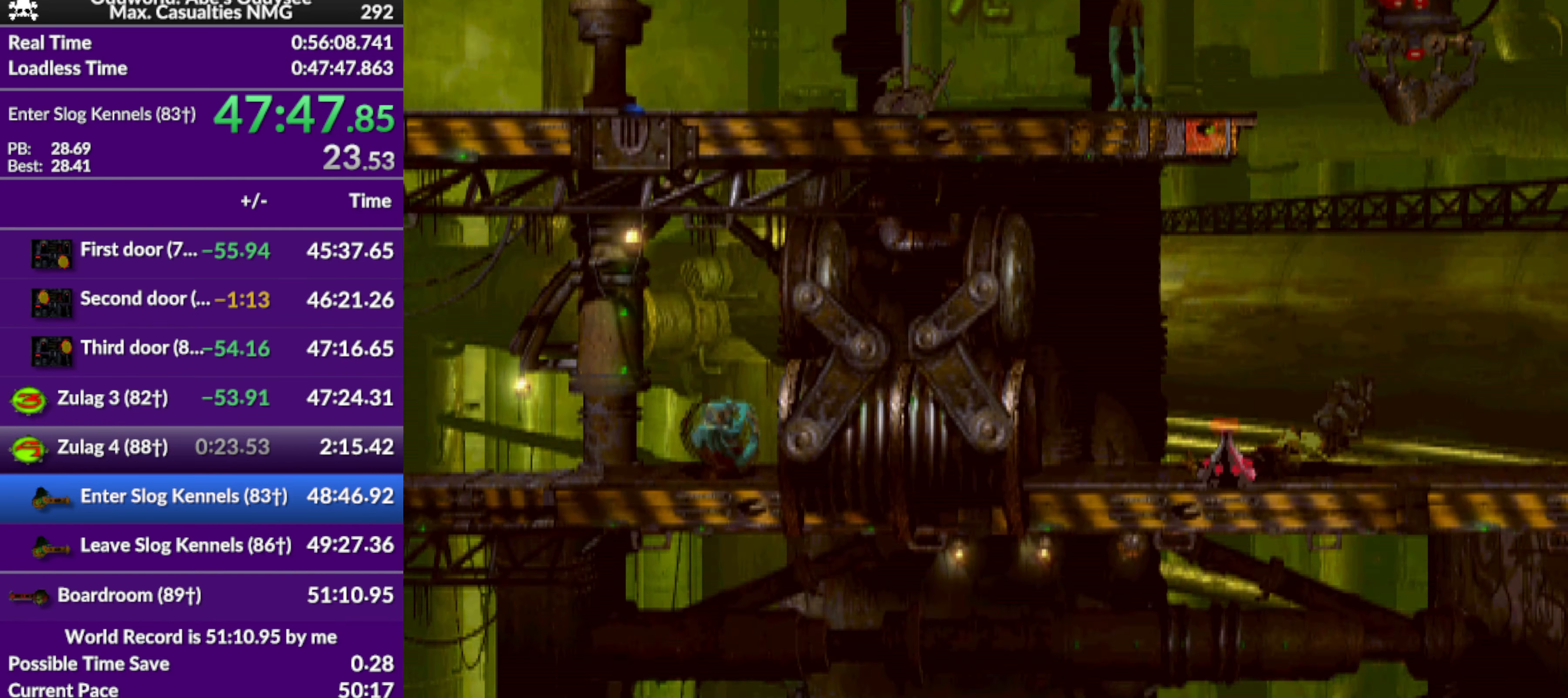
Gameplay with a controller (PlayStation layout); each line is a JSON object with the inputs held at the frame after it. "events" lists button and stick changes between this image and that frame as [ms after this image, input, new state], when the widget could be followed in between. Not read: right_stick.
{"buttons": ["CROSS", "R1", "DPAD_RIGHT"], "left_stick": "center", "events": []}
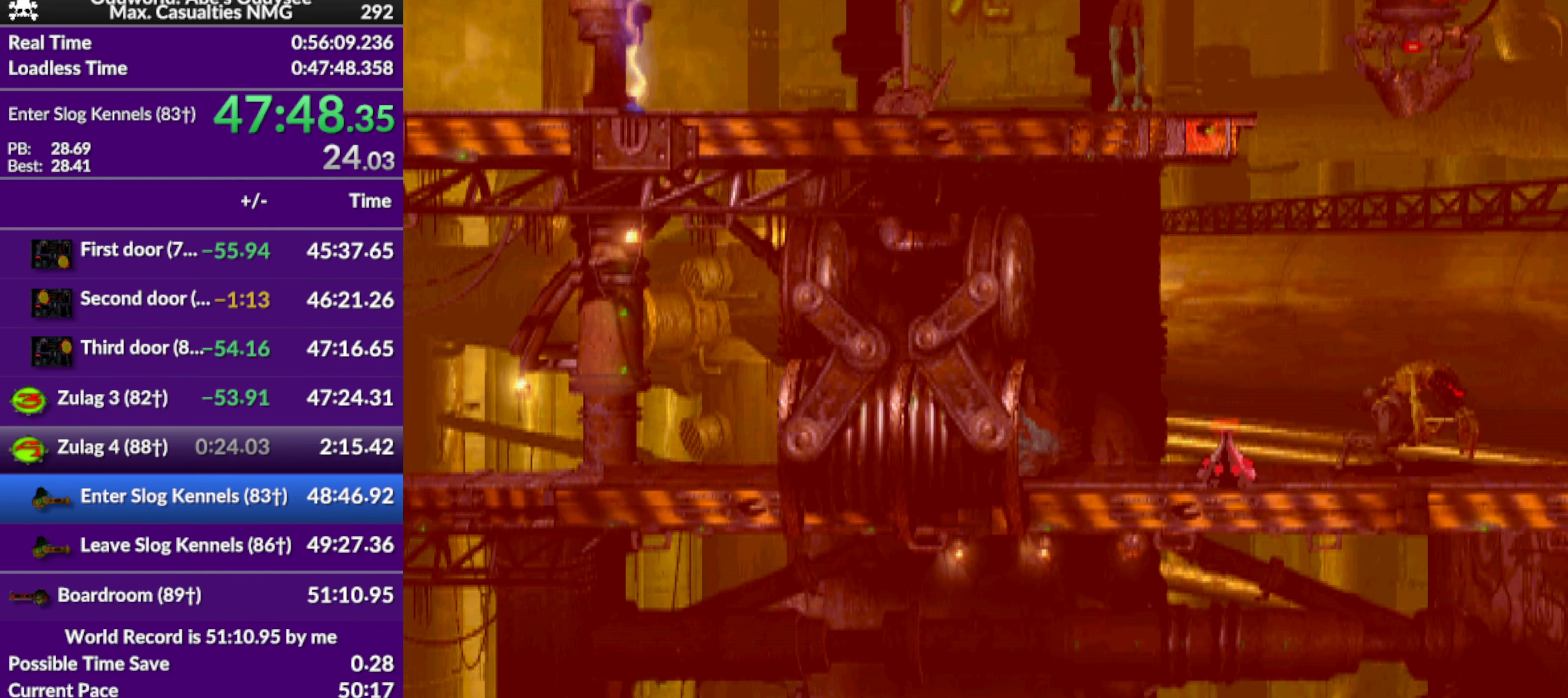
{"buttons": ["CROSS", "R1", "DPAD_RIGHT"], "left_stick": "center", "events": []}
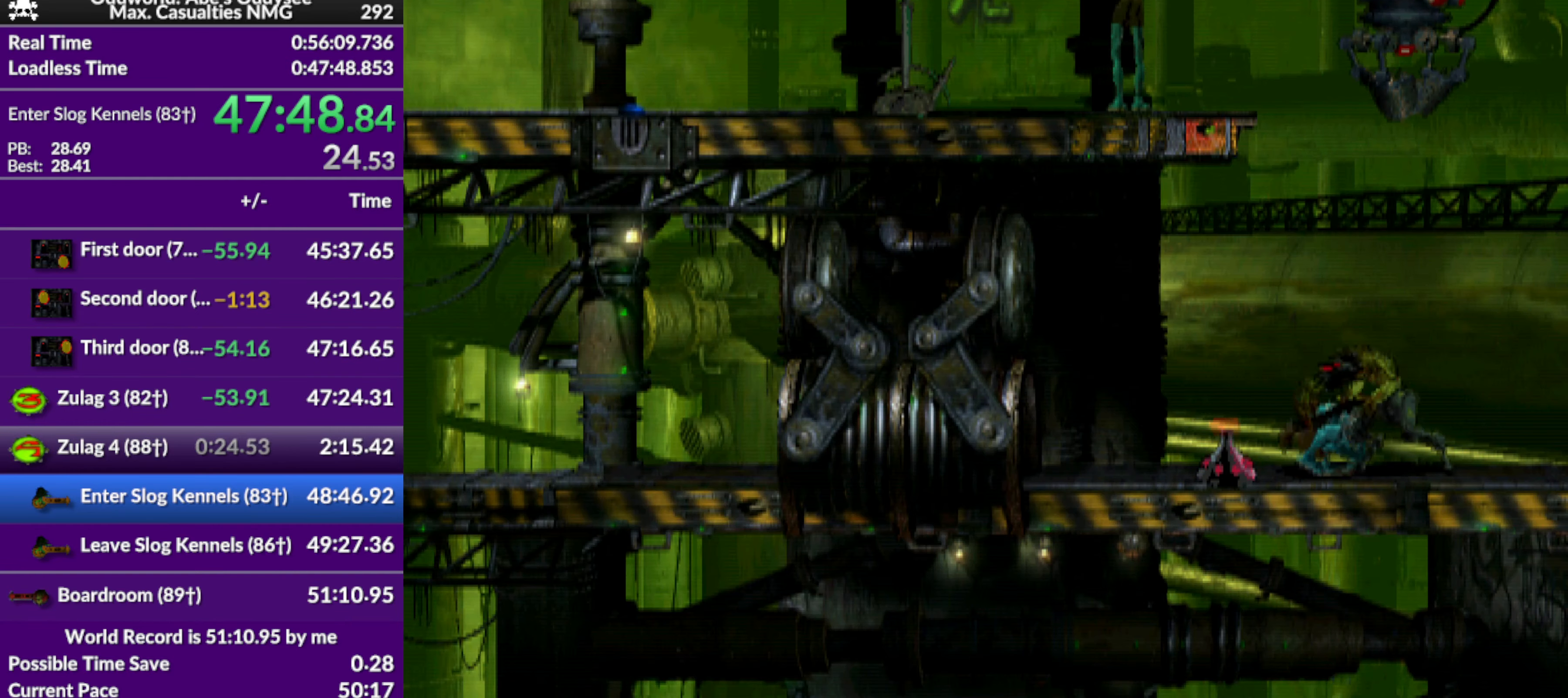
{"buttons": [], "left_stick": "center", "events": [[200, "CROSS", "up"], [200, "R1", "up"], [267, "DPAD_RIGHT", "up"]]}
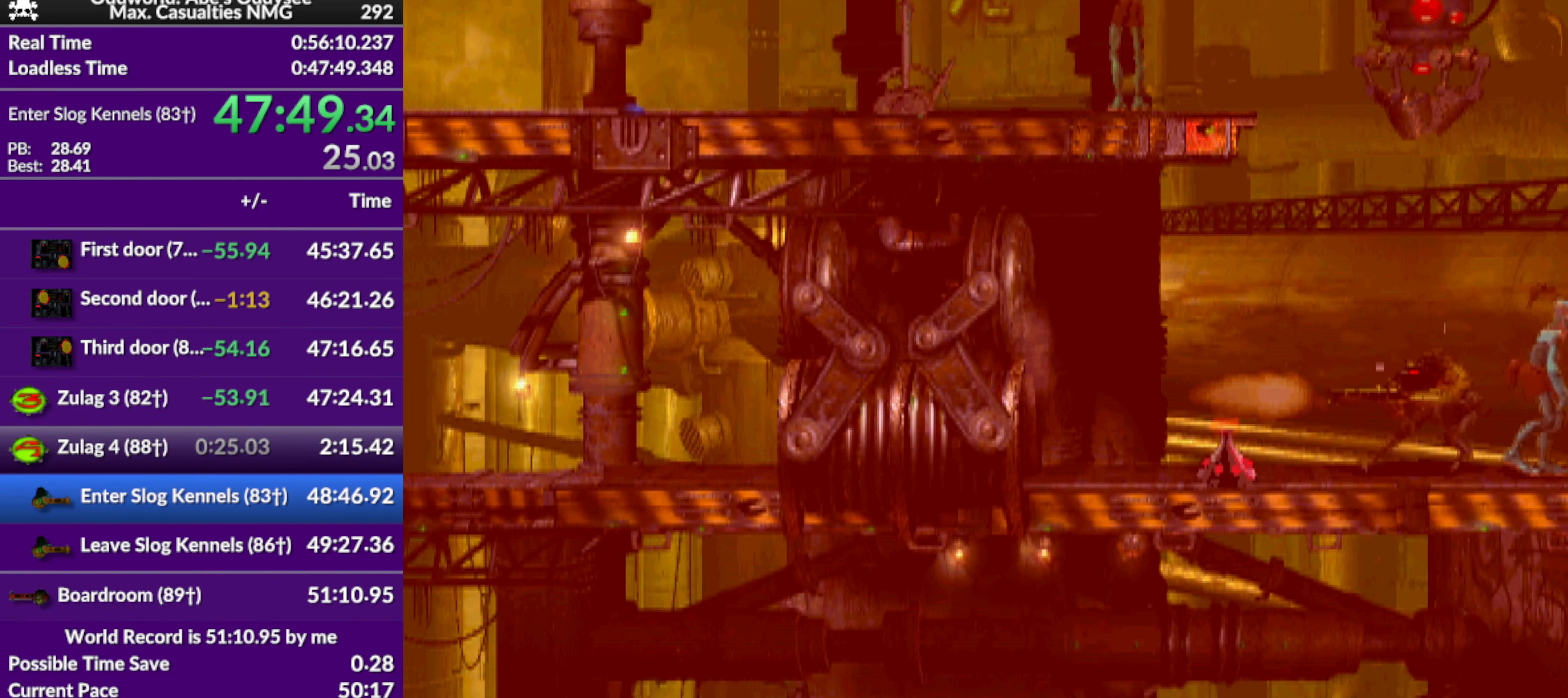
{"buttons": ["R1"], "left_stick": "center", "events": [[134, "CIRCLE", "down"], [267, "DPAD_UP", "down"], [367, "DPAD_UP", "up"], [400, "CIRCLE", "up"], [500, "R1", "down"]]}
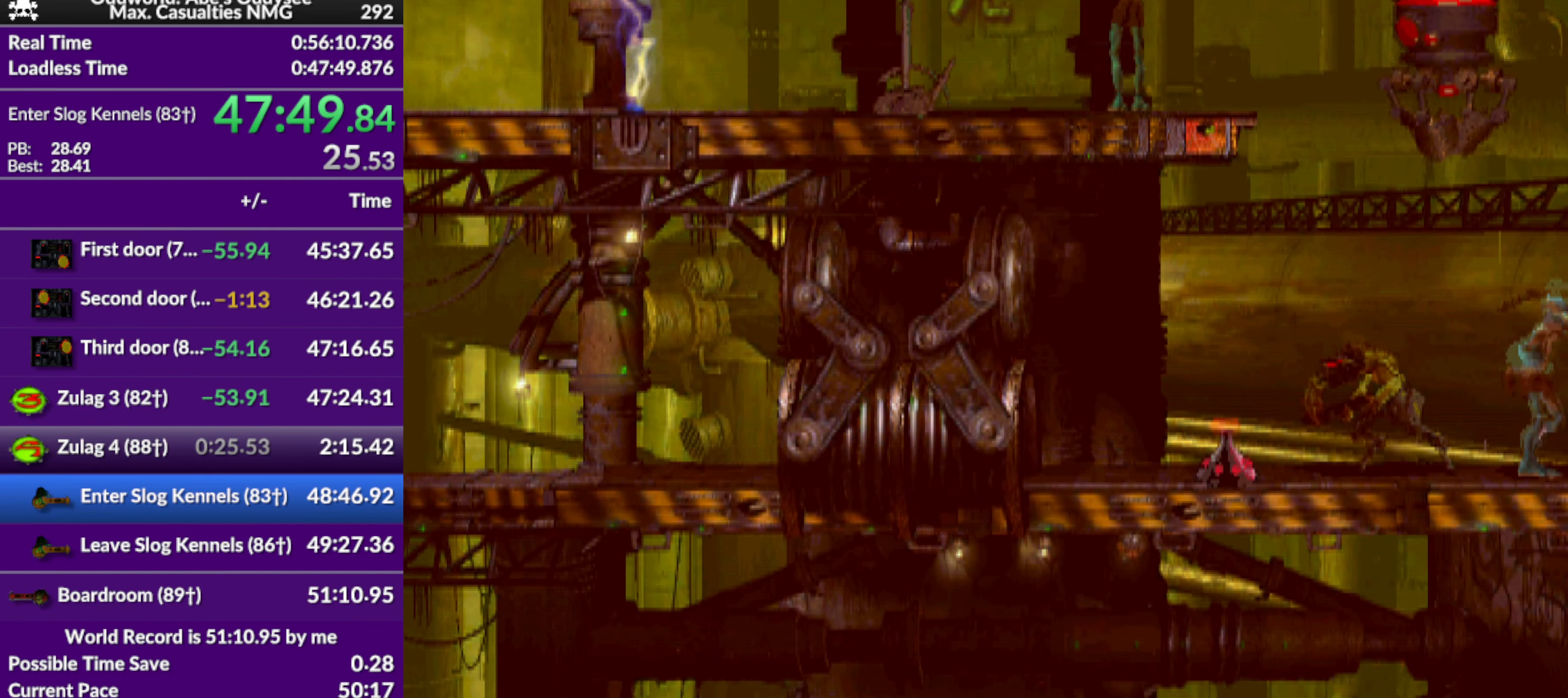
{"buttons": ["R1", "DPAD_RIGHT"], "left_stick": "center", "events": [[67, "DPAD_RIGHT", "down"]]}
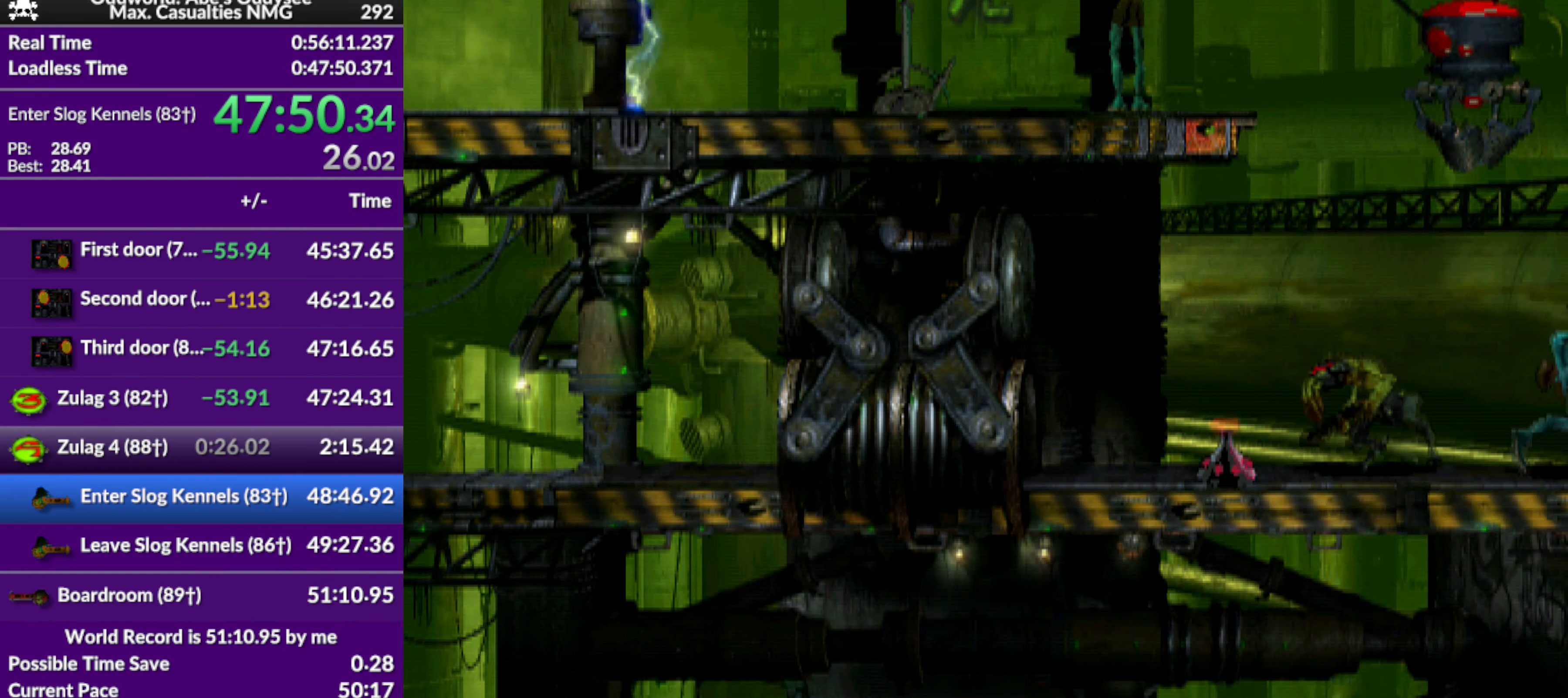
{"buttons": ["R1", "DPAD_RIGHT"], "left_stick": "center", "events": []}
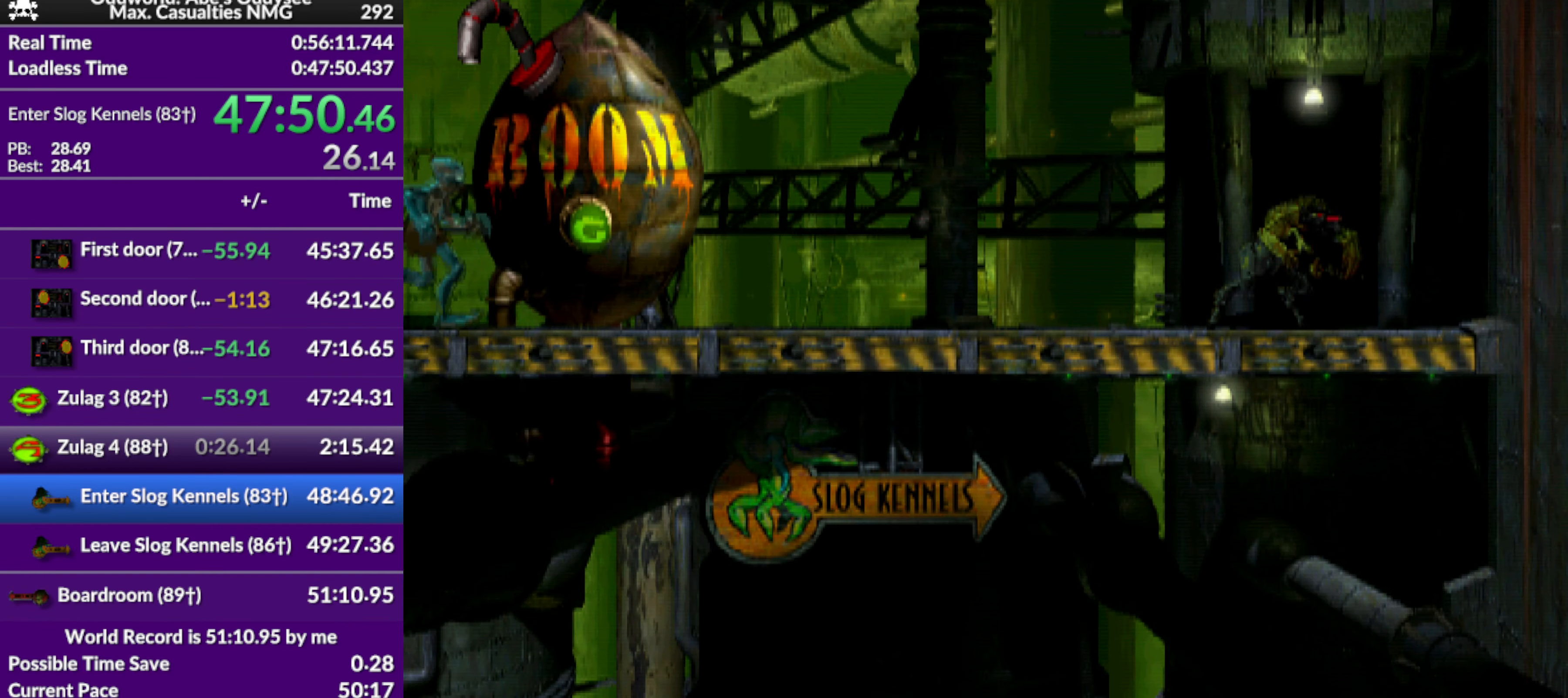
{"buttons": ["R1", "DPAD_RIGHT"], "left_stick": "center", "events": []}
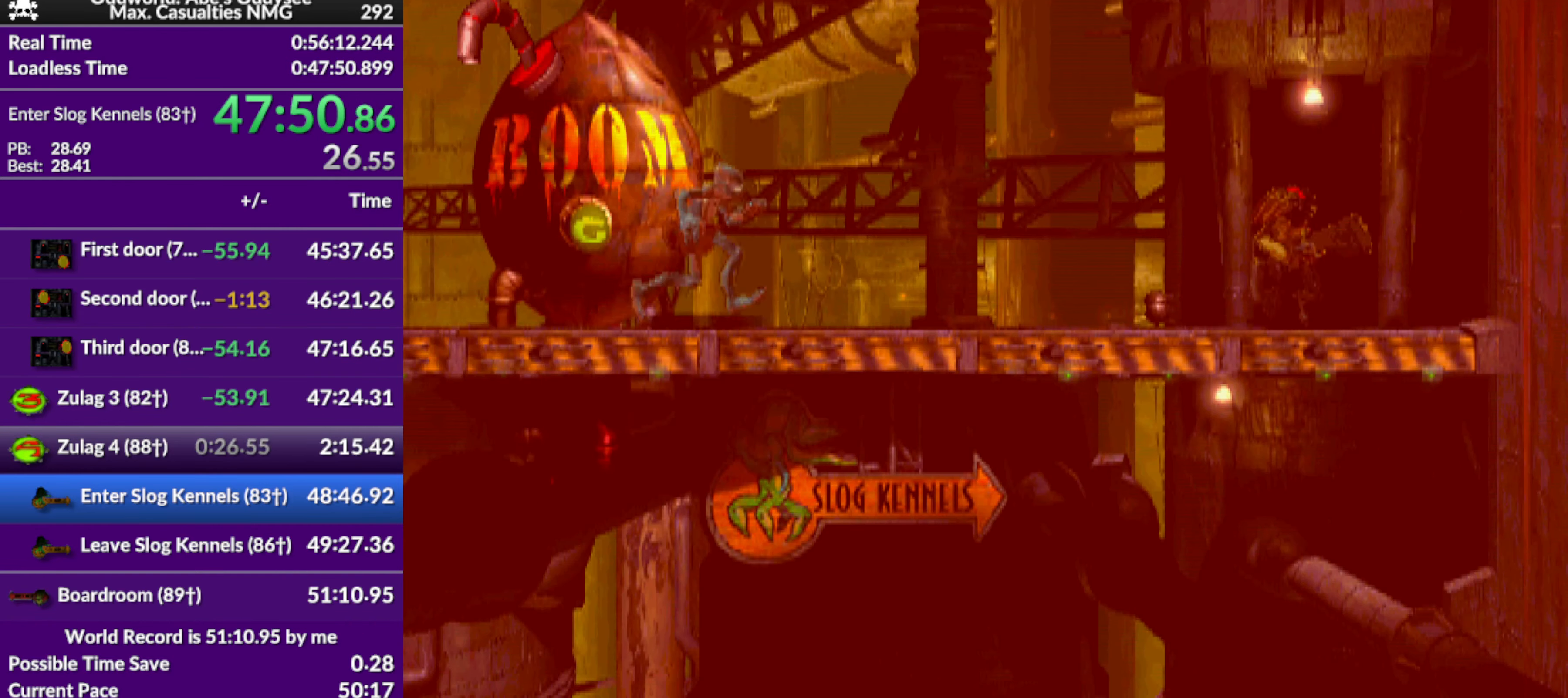
{"buttons": ["TRIANGLE", "R1", "DPAD_RIGHT"], "left_stick": "center", "events": [[167, "TRIANGLE", "down"]]}
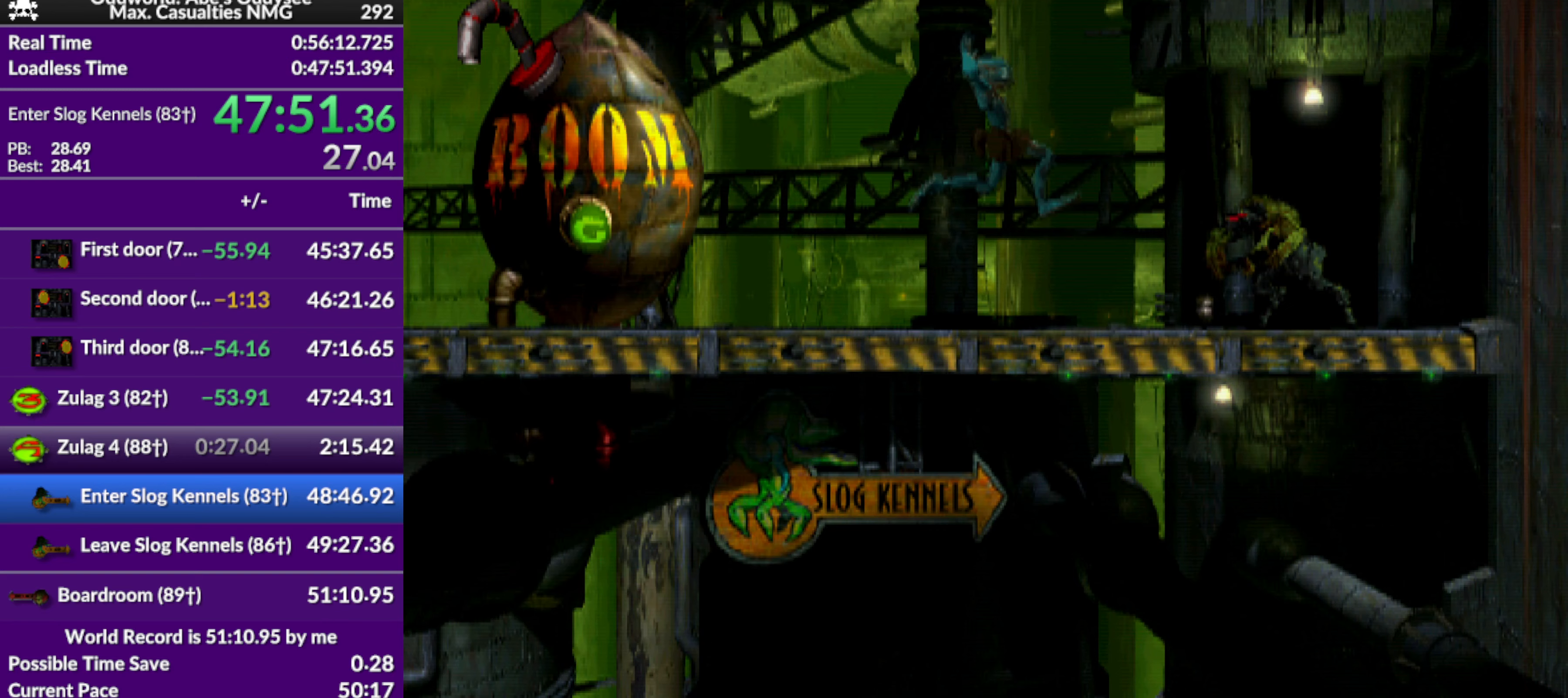
{"buttons": ["DPAD_UP"], "left_stick": "center", "events": [[33, "DPAD_RIGHT", "up"], [33, "TRIANGLE", "up"], [100, "R1", "up"], [300, "DPAD_UP", "down"]]}
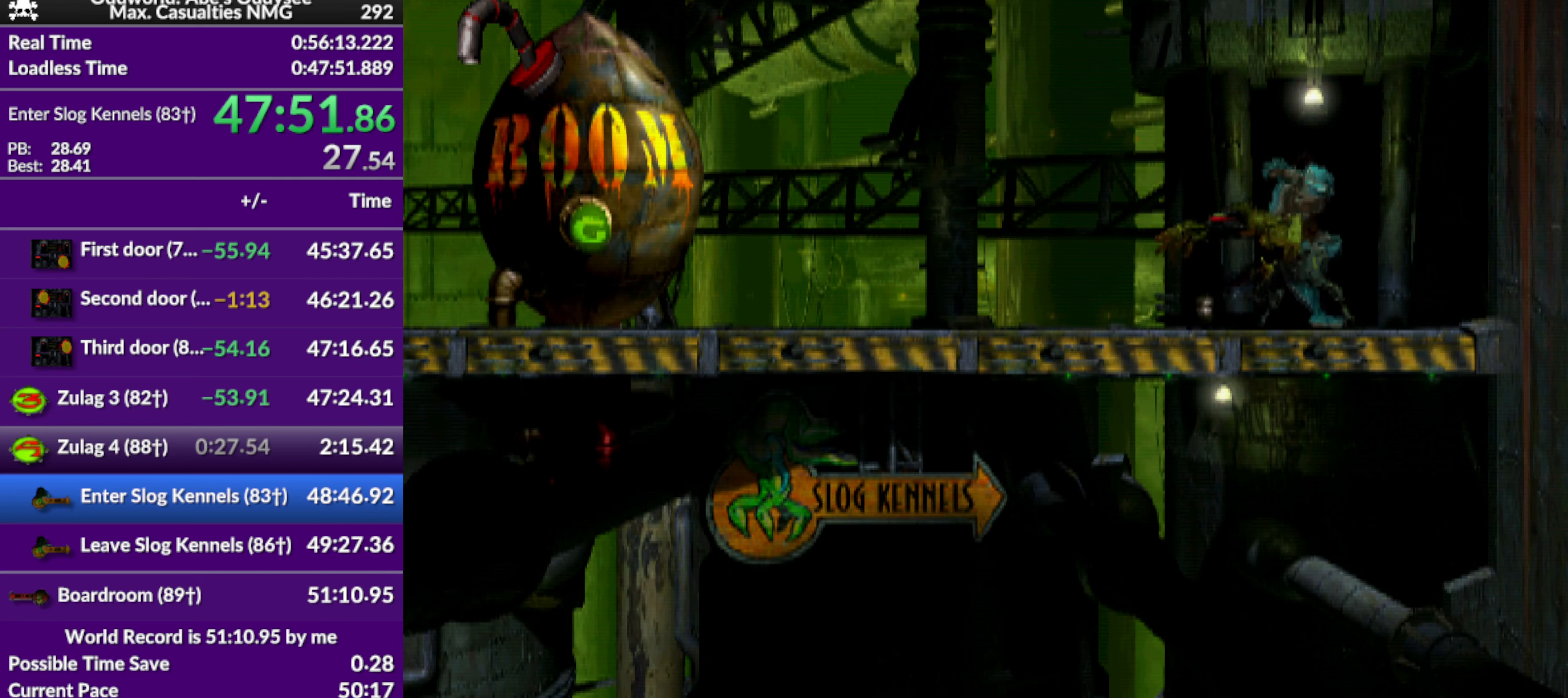
{"buttons": ["CROSS"], "left_stick": "center", "events": [[267, "CROSS", "down"], [300, "DPAD_UP", "up"]]}
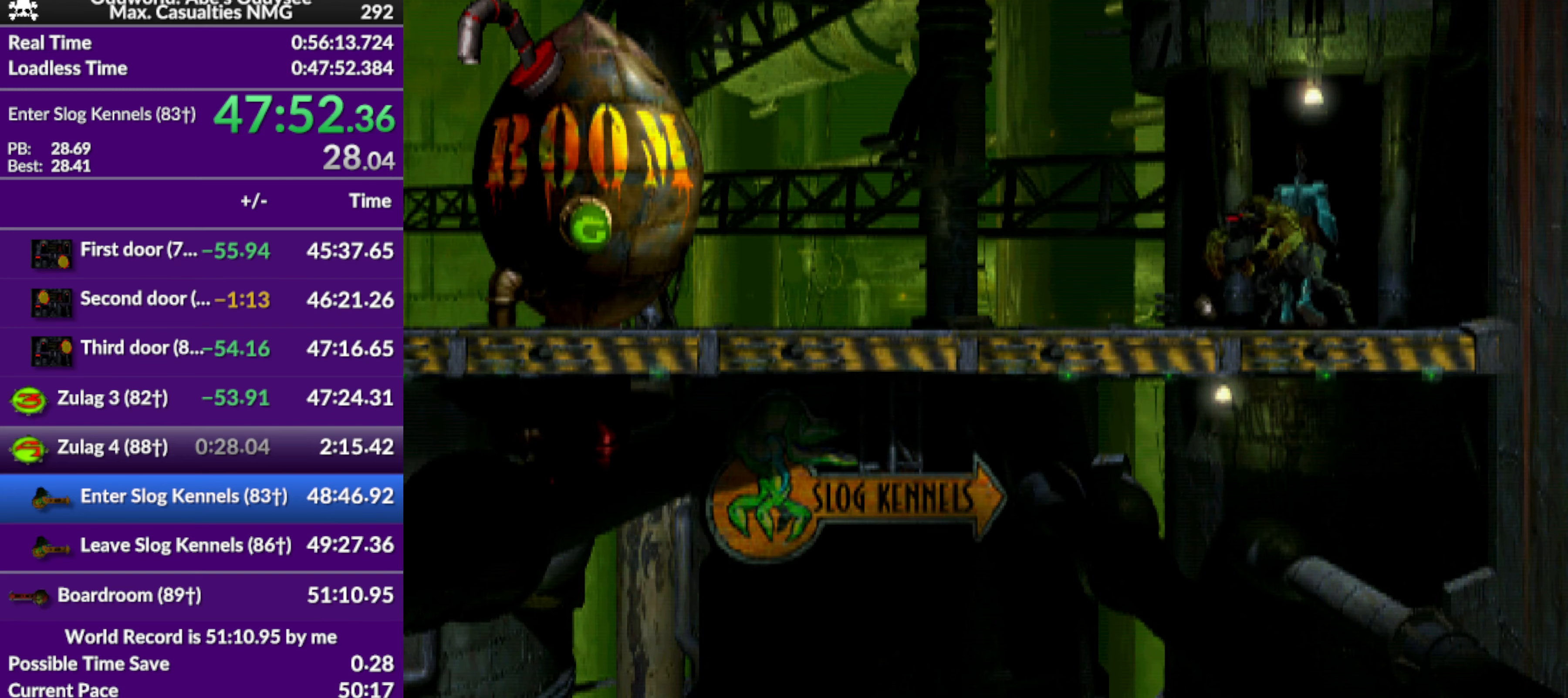
{"buttons": ["CROSS"], "left_stick": "center", "events": []}
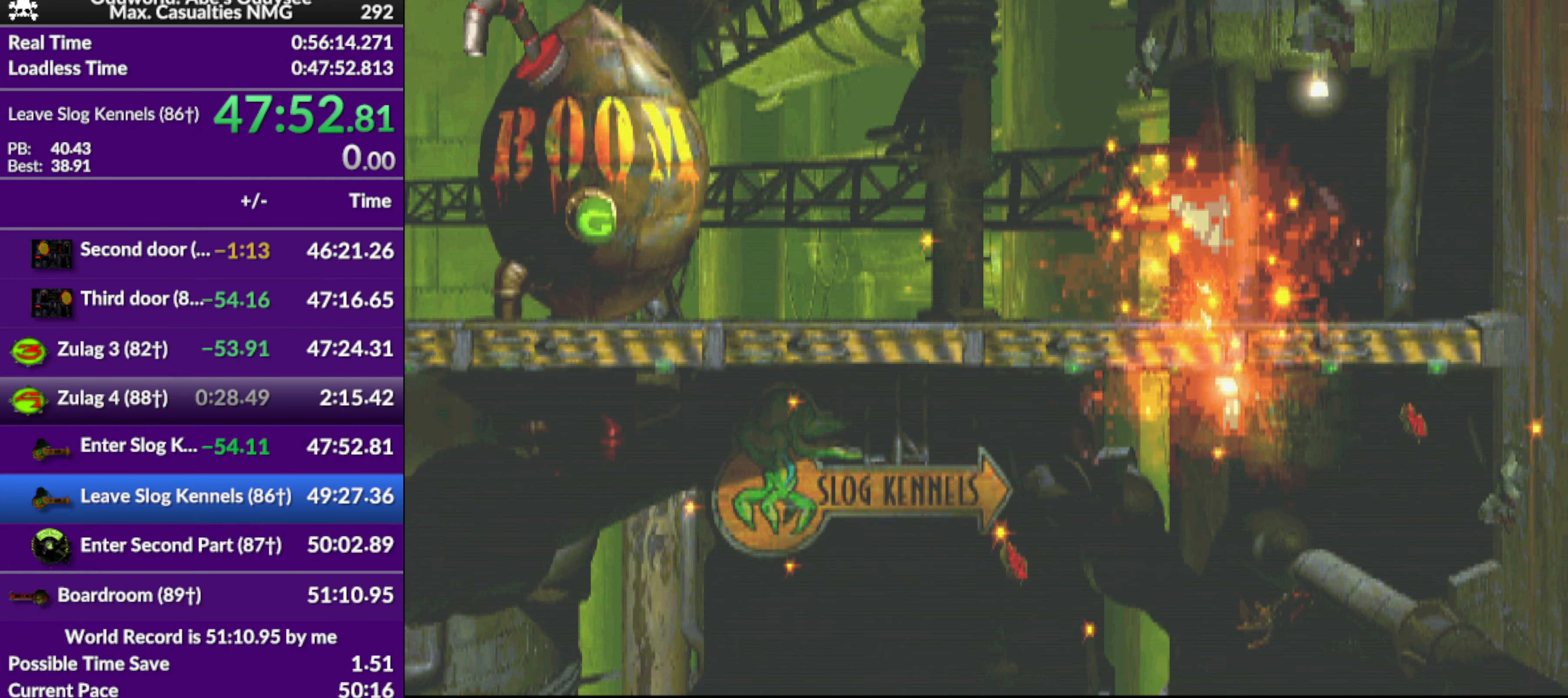
{"buttons": ["CROSS"], "left_stick": "center", "events": []}
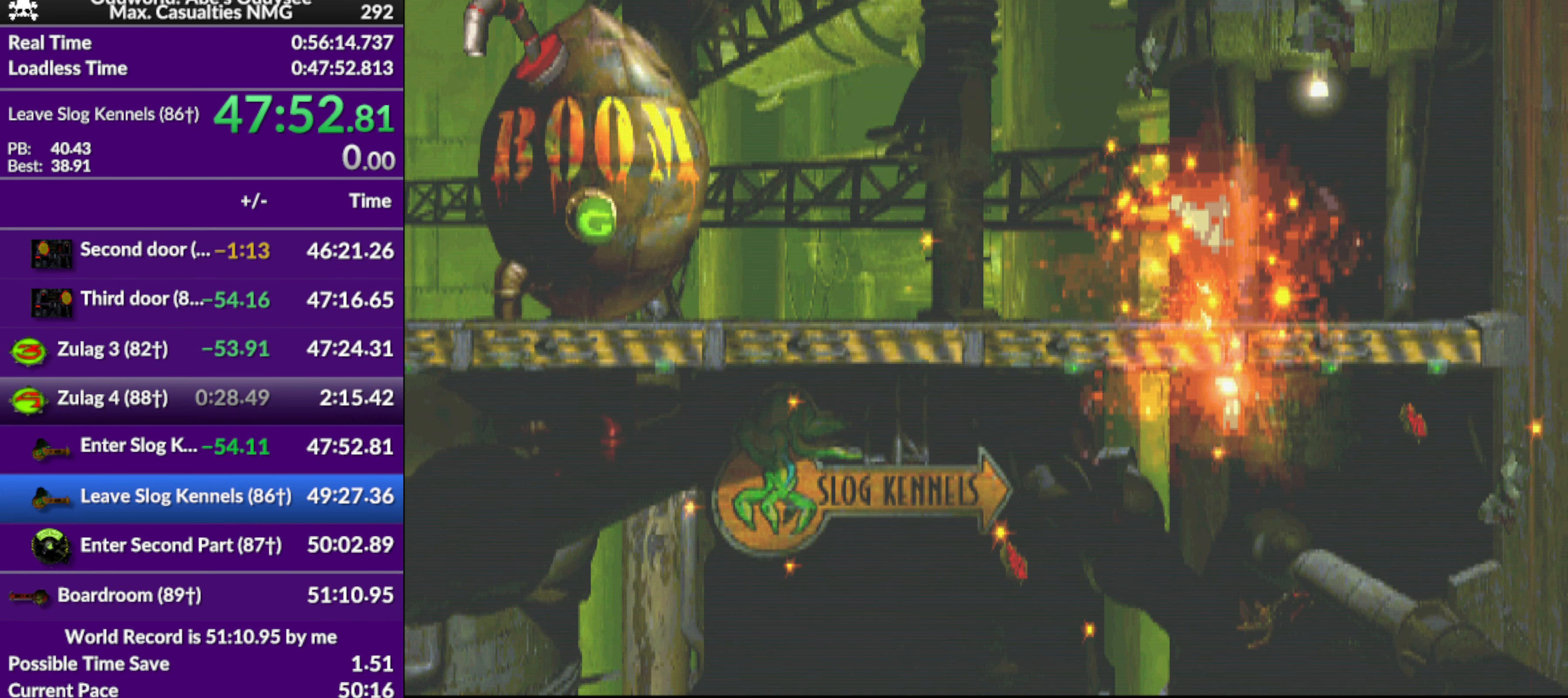
{"buttons": ["CROSS"], "left_stick": "center", "events": []}
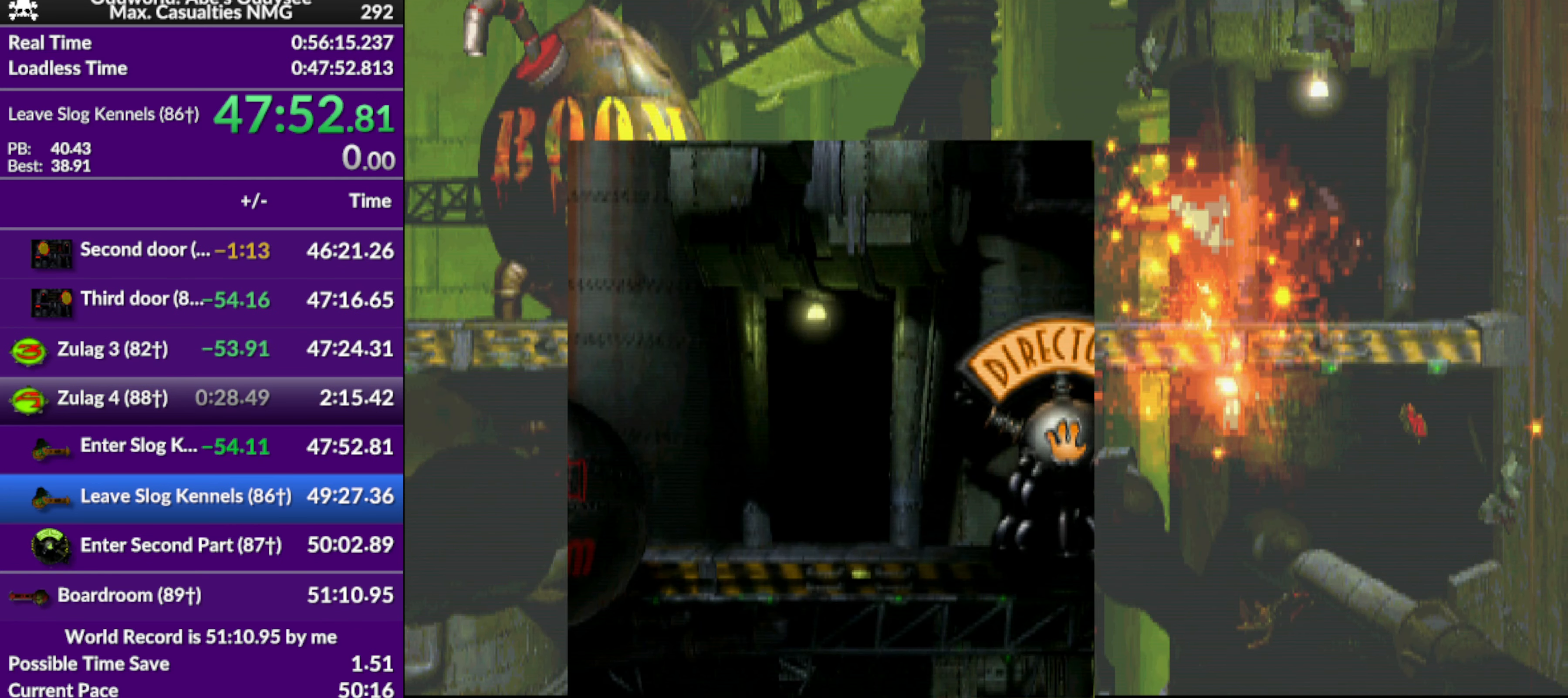
{"buttons": ["CROSS"], "left_stick": "center", "events": []}
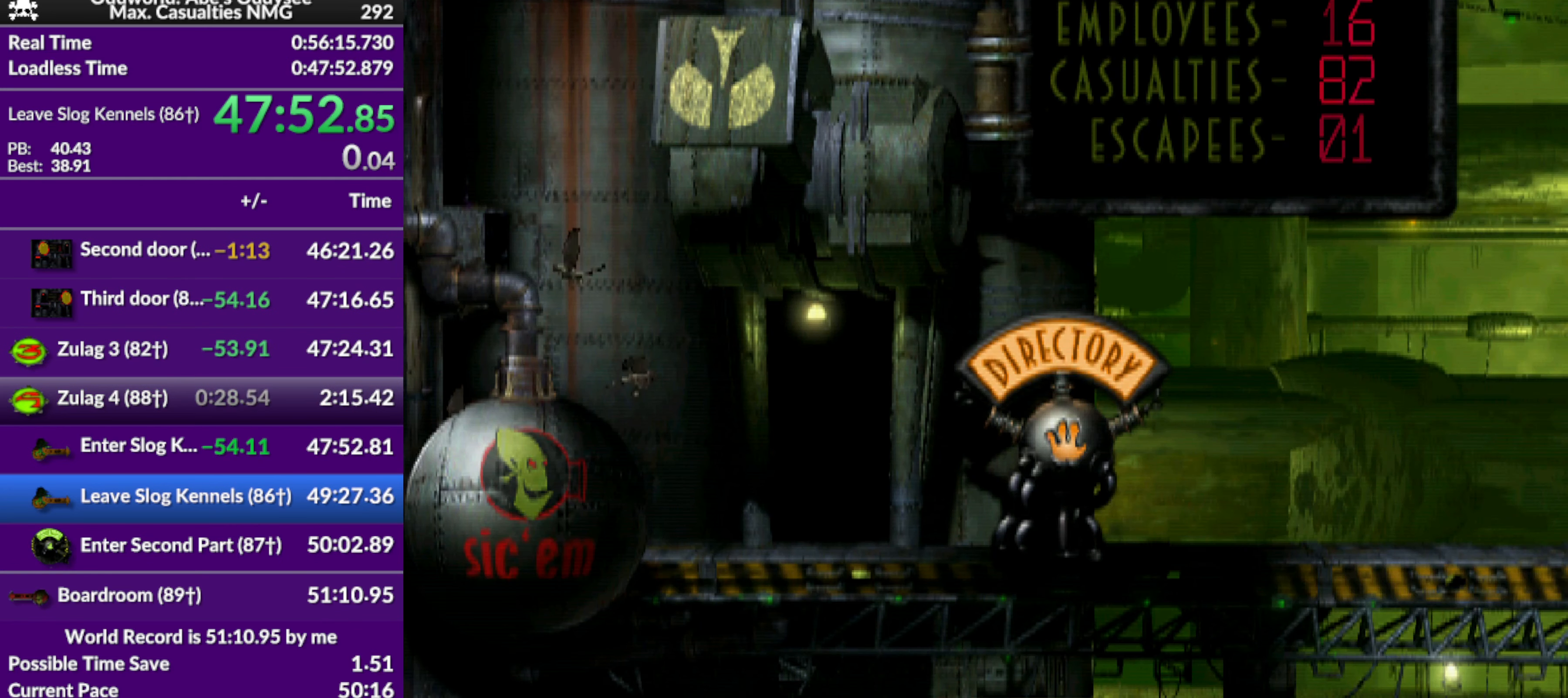
{"buttons": ["R1", "DPAD_RIGHT"], "left_stick": "center", "events": [[167, "CROSS", "up"], [400, "R1", "down"], [433, "DPAD_RIGHT", "down"]]}
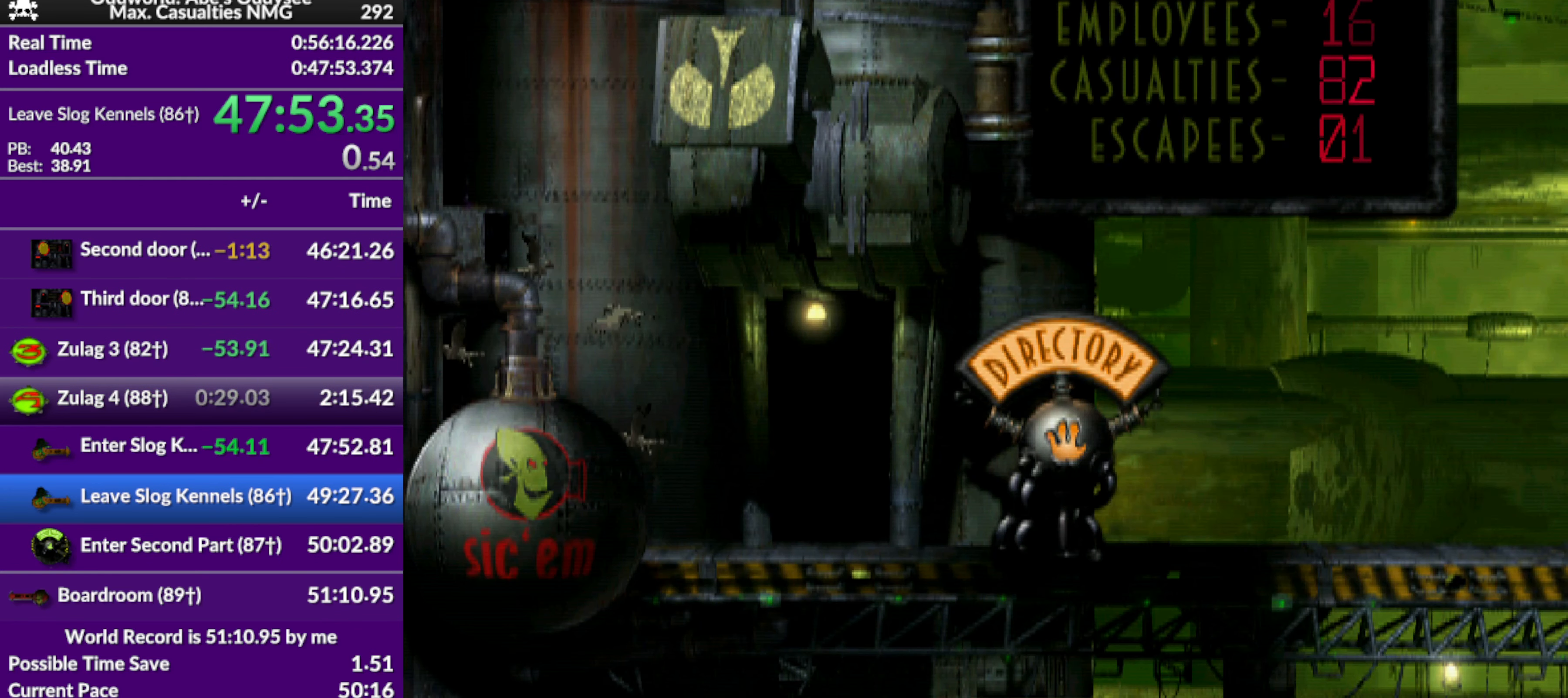
{"buttons": ["R1", "DPAD_RIGHT"], "left_stick": "center", "events": []}
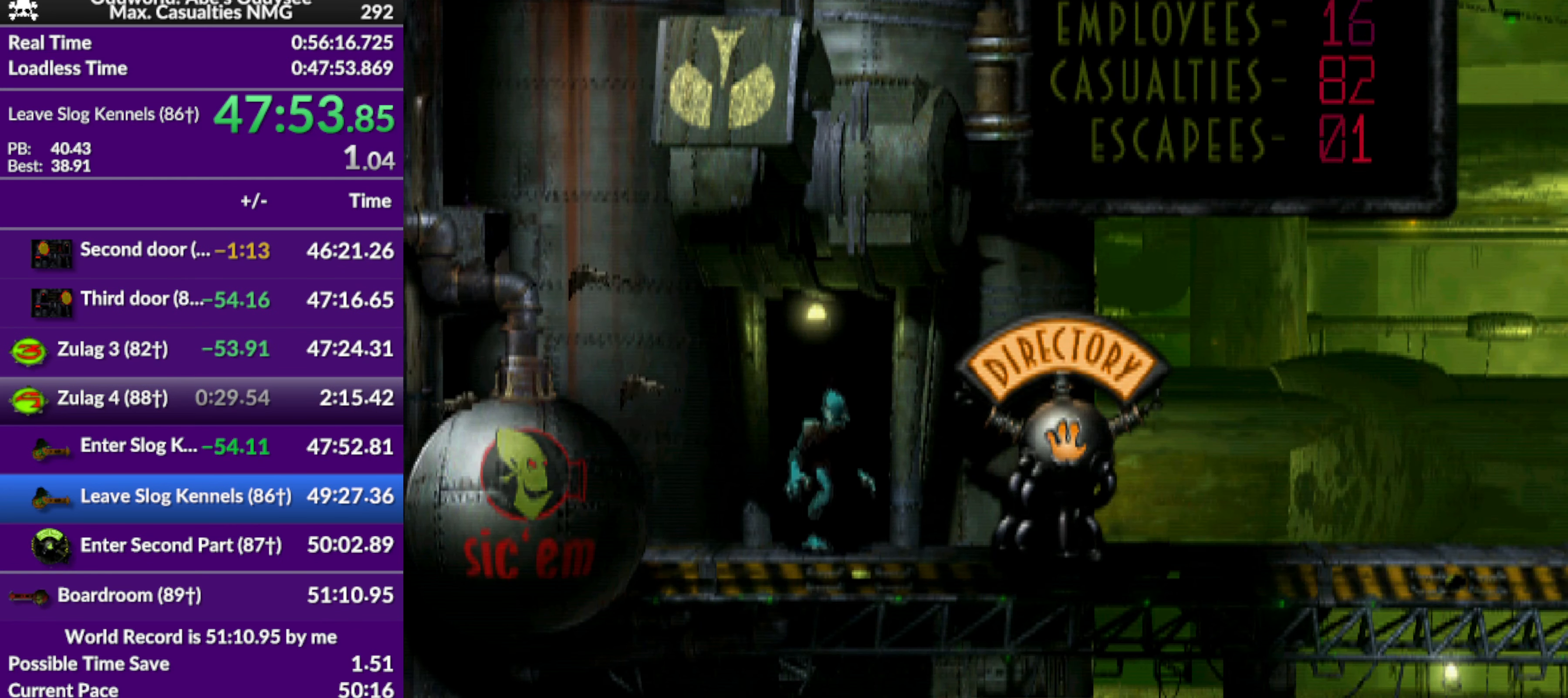
{"buttons": ["R1", "DPAD_RIGHT"], "left_stick": "center", "events": []}
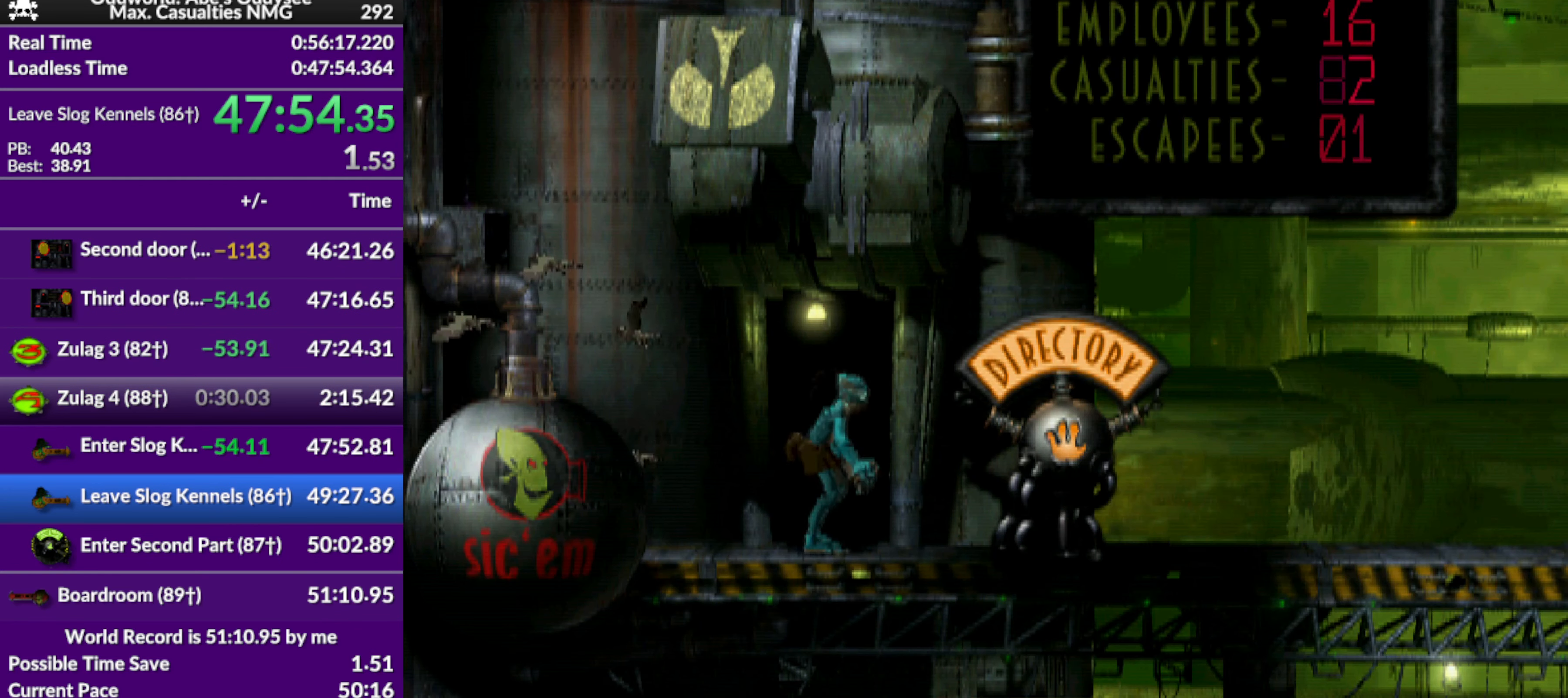
{"buttons": ["R1", "DPAD_RIGHT"], "left_stick": "center", "events": [[333, "CROSS", "down"], [467, "CROSS", "up"]]}
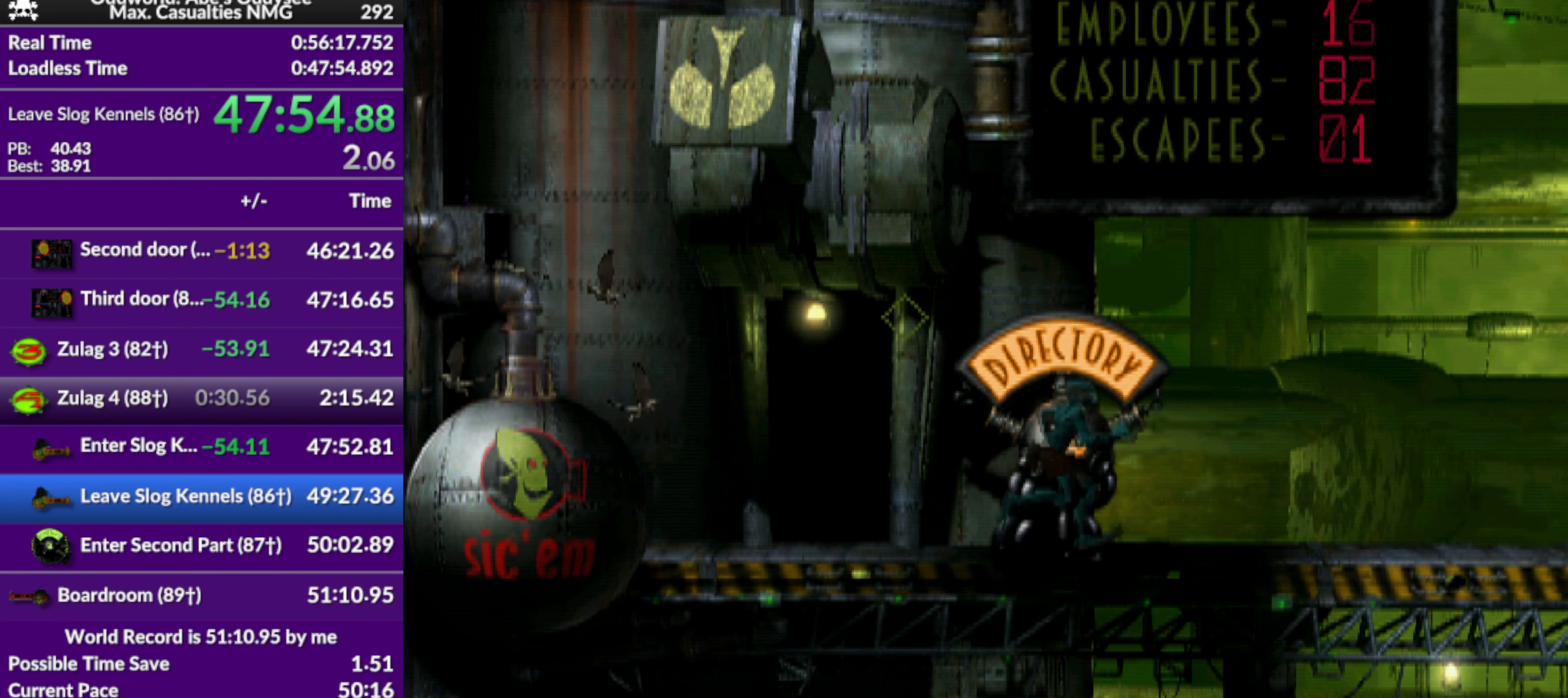
{"buttons": ["R1", "DPAD_RIGHT"], "left_stick": "center", "events": []}
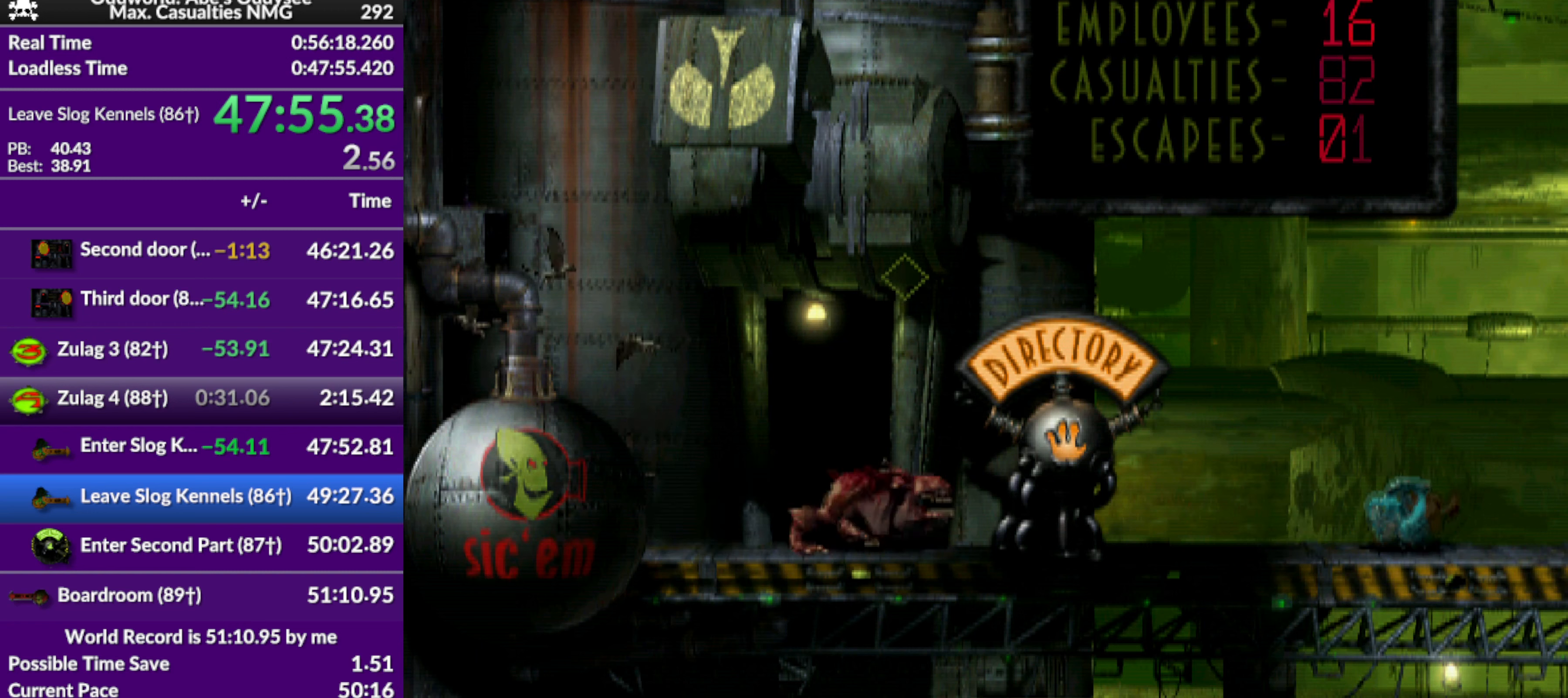
{"buttons": ["R1", "DPAD_RIGHT"], "left_stick": "center", "events": []}
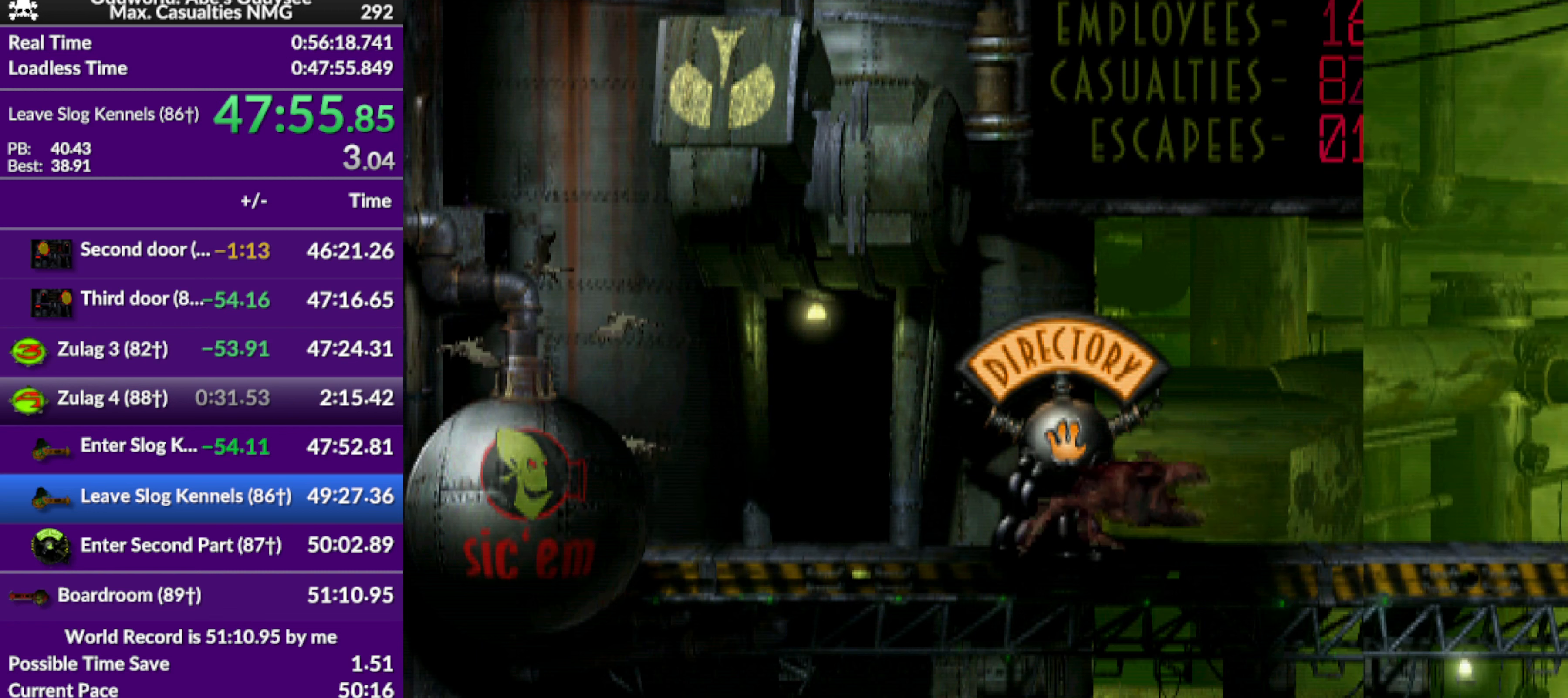
{"buttons": ["R1", "DPAD_RIGHT"], "left_stick": "center", "events": []}
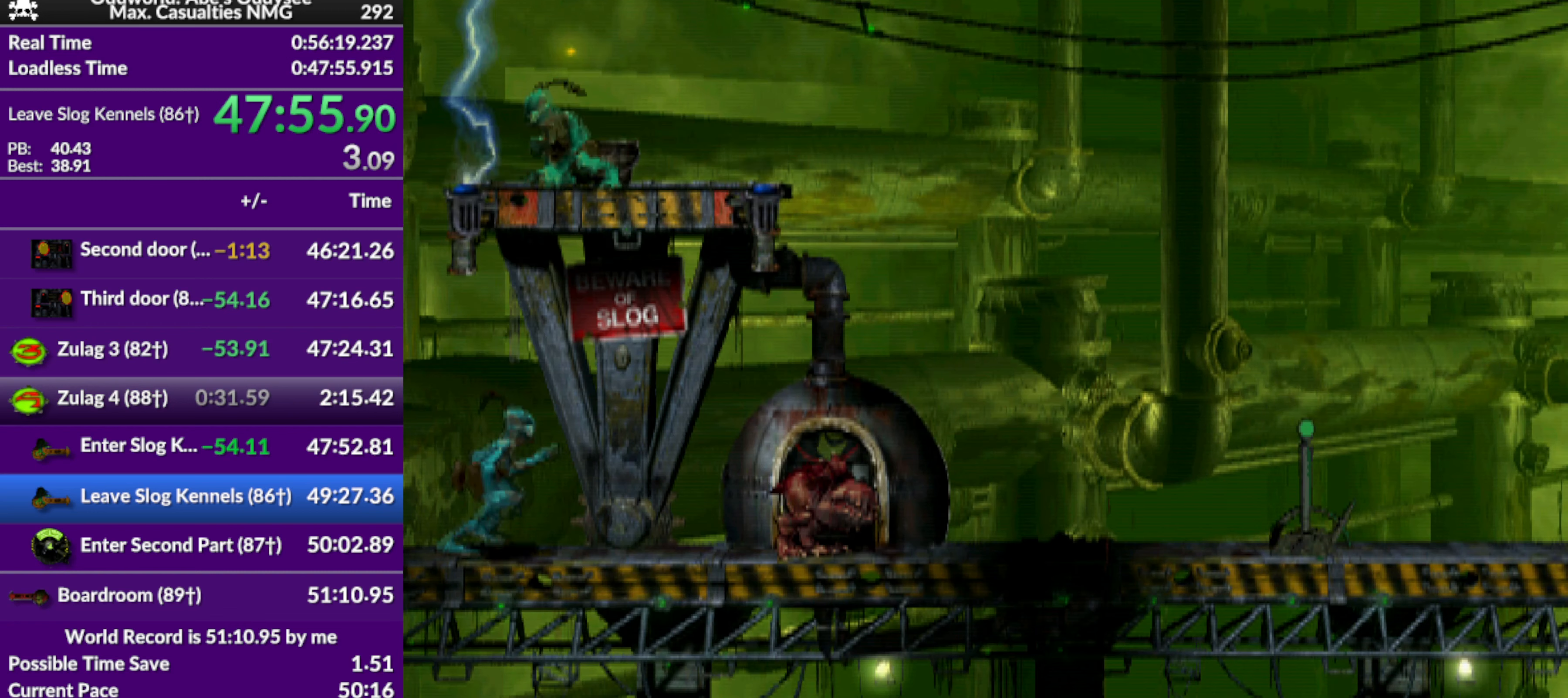
{"buttons": ["R1", "DPAD_RIGHT"], "left_stick": "center", "events": []}
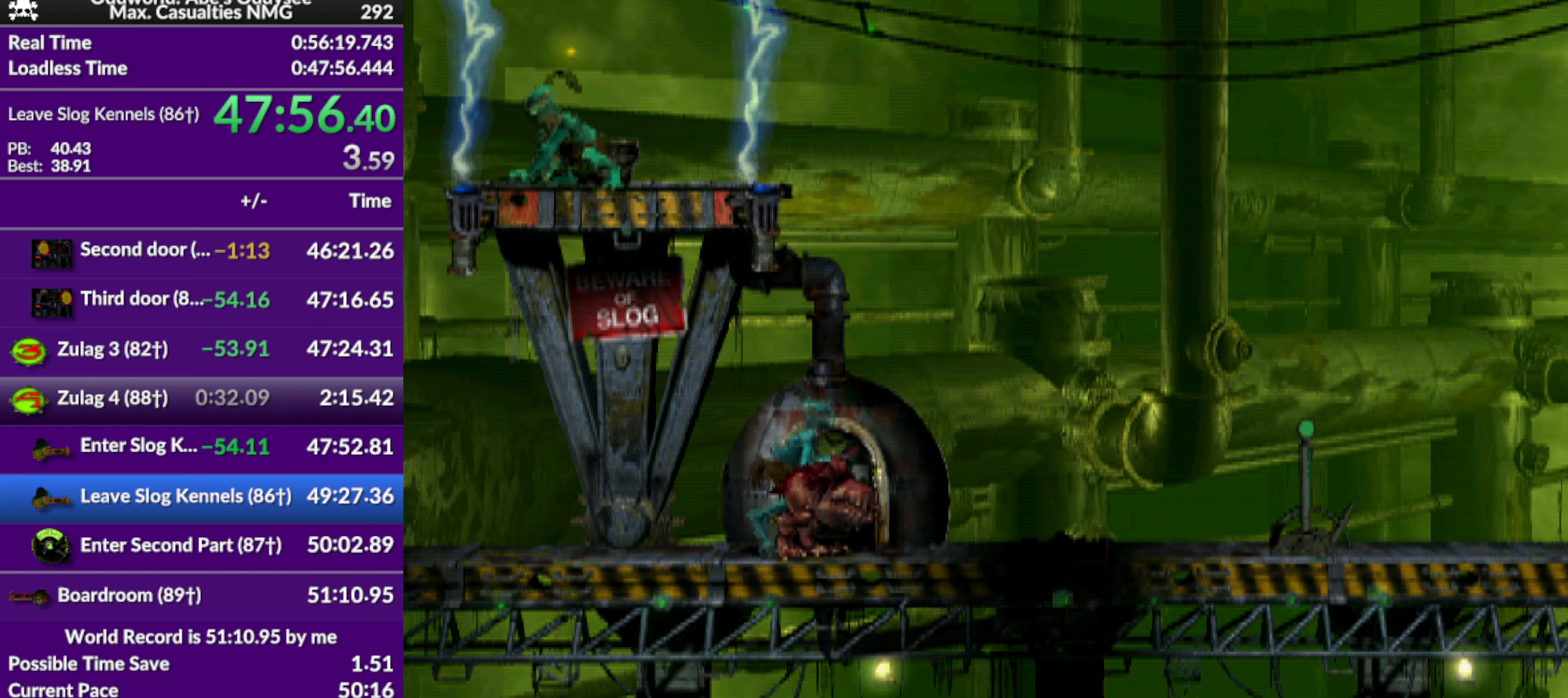
{"buttons": ["R1", "DPAD_RIGHT"], "left_stick": "center", "events": []}
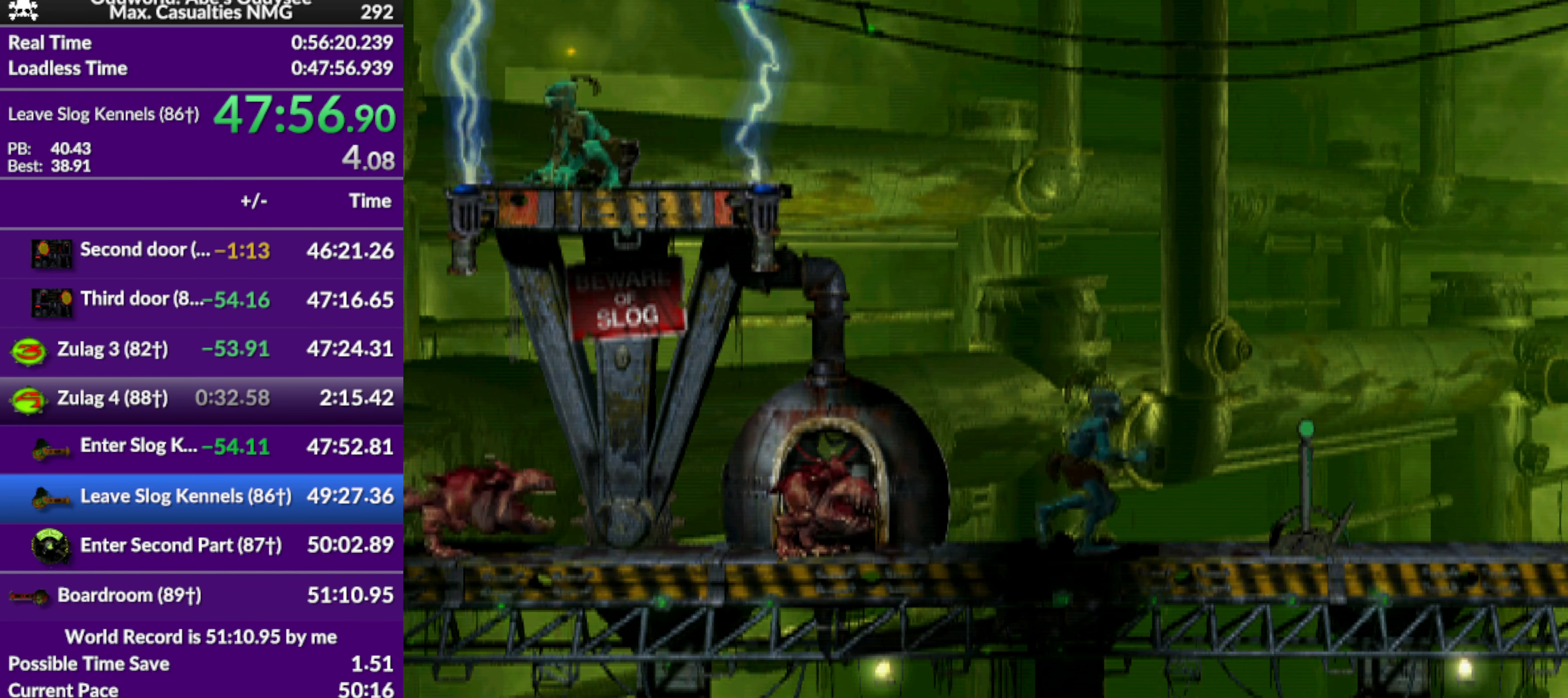
{"buttons": ["R1", "DPAD_RIGHT"], "left_stick": "center", "events": []}
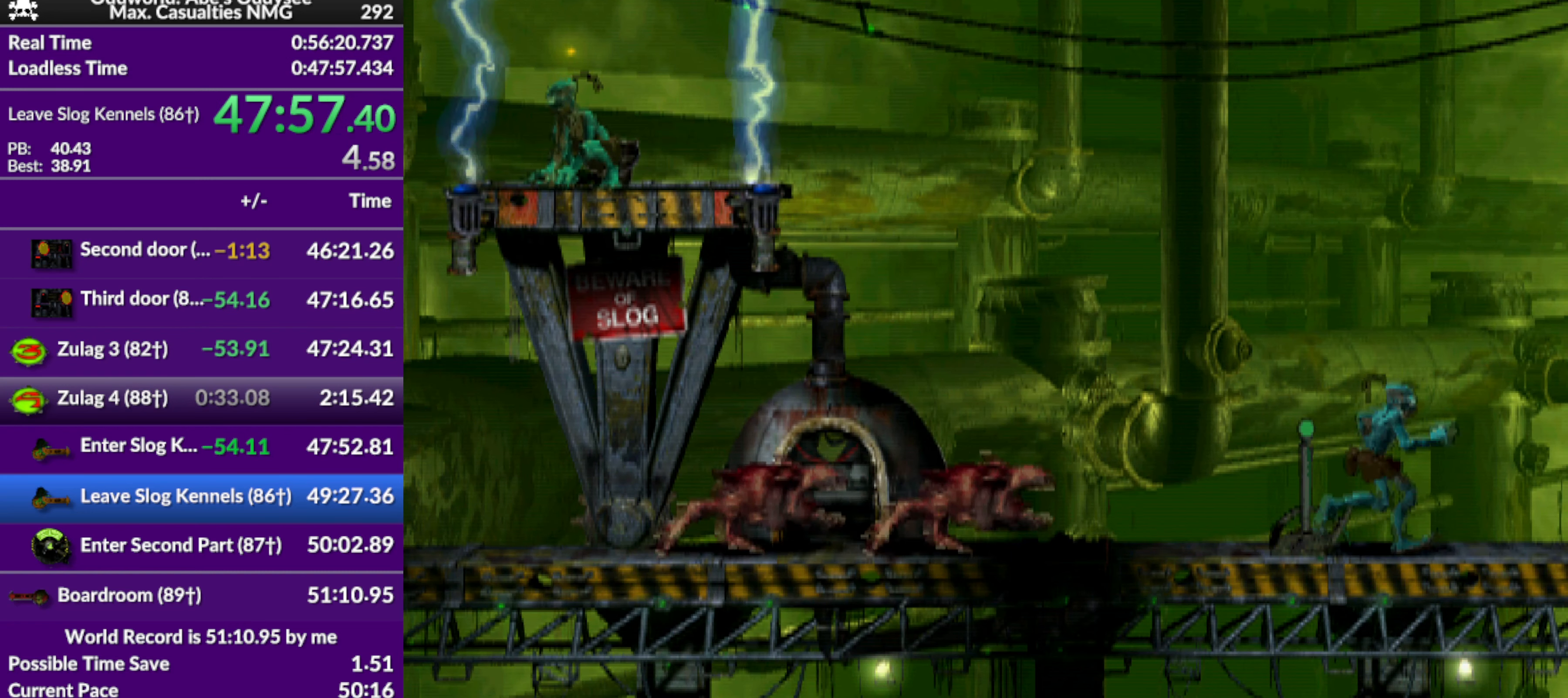
{"buttons": ["R1", "DPAD_RIGHT"], "left_stick": "center", "events": []}
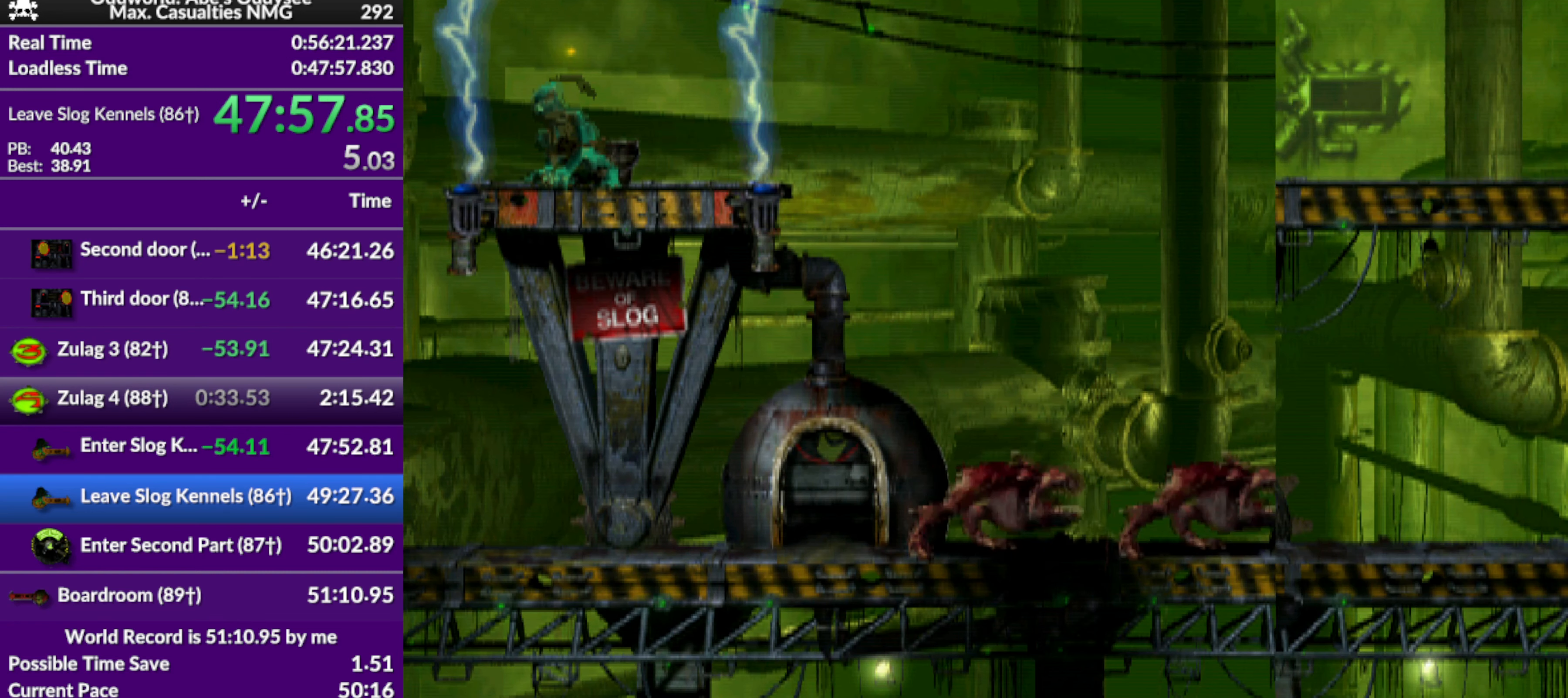
{"buttons": ["R1", "DPAD_RIGHT"], "left_stick": "center", "events": []}
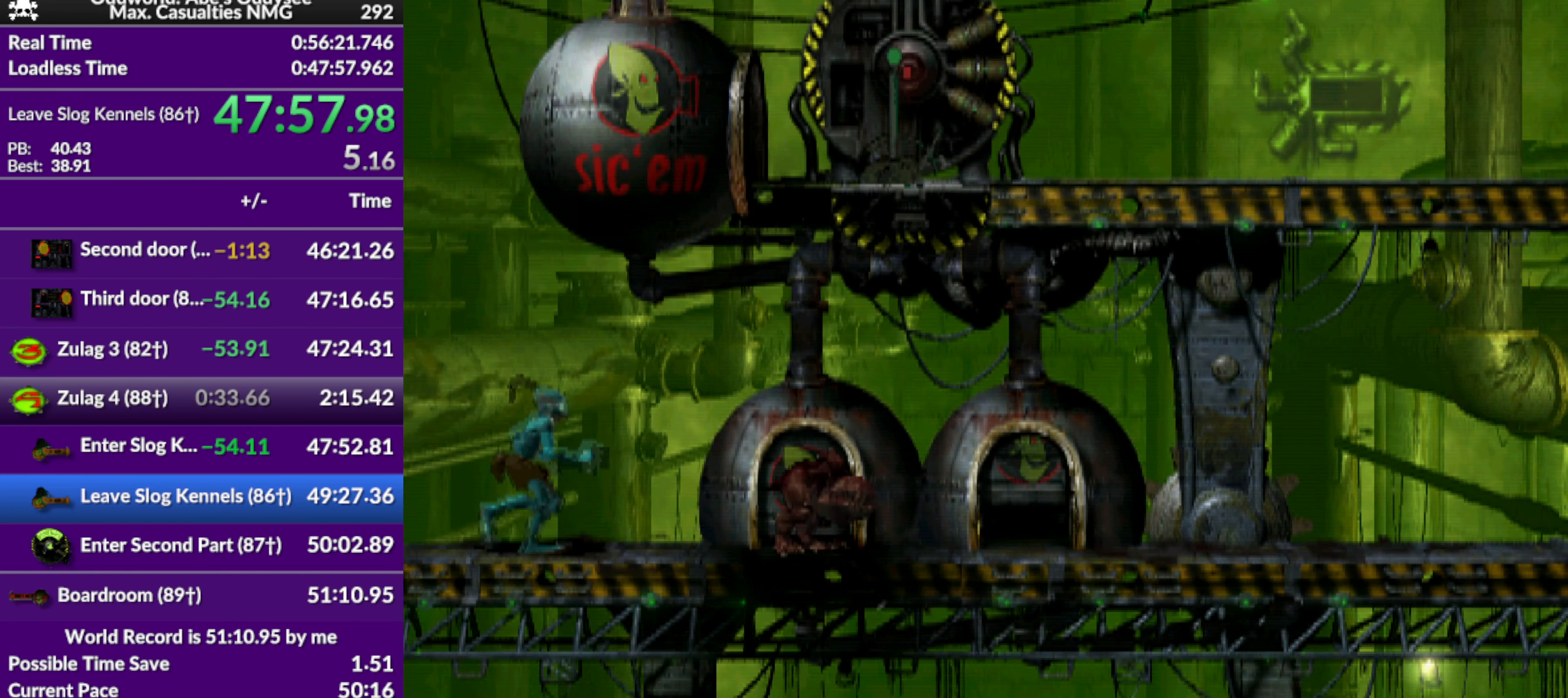
{"buttons": ["R1", "DPAD_RIGHT"], "left_stick": "center", "events": []}
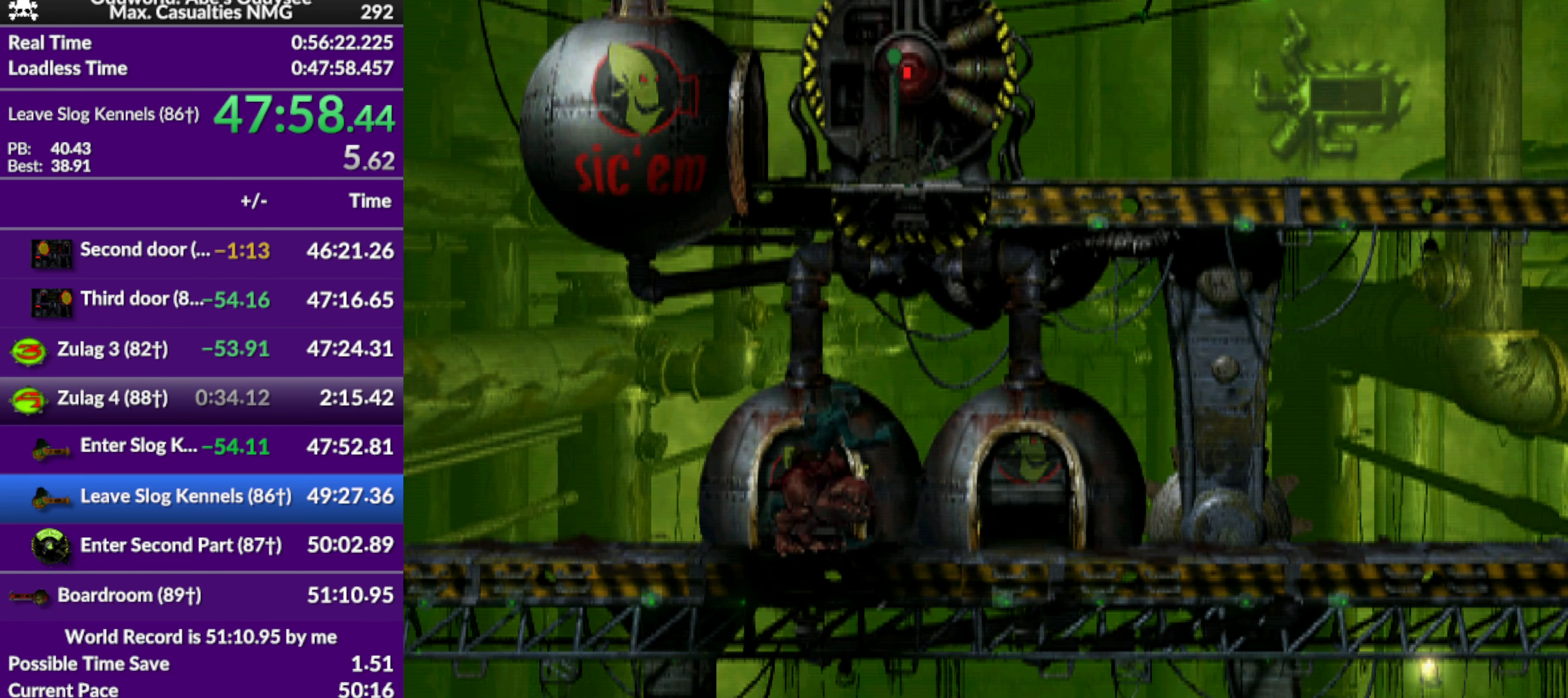
{"buttons": ["R1", "DPAD_RIGHT"], "left_stick": "center", "events": []}
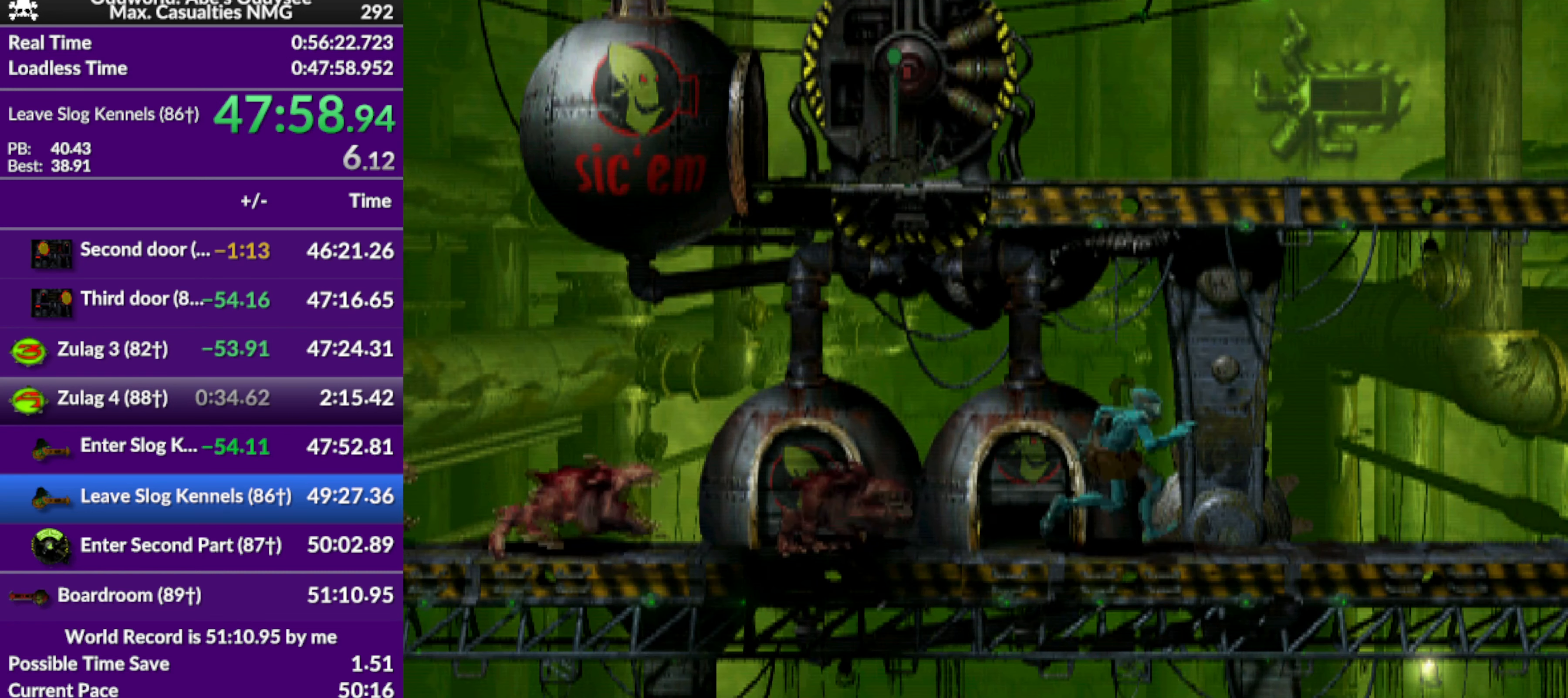
{"buttons": ["R1", "DPAD_RIGHT"], "left_stick": "center", "events": []}
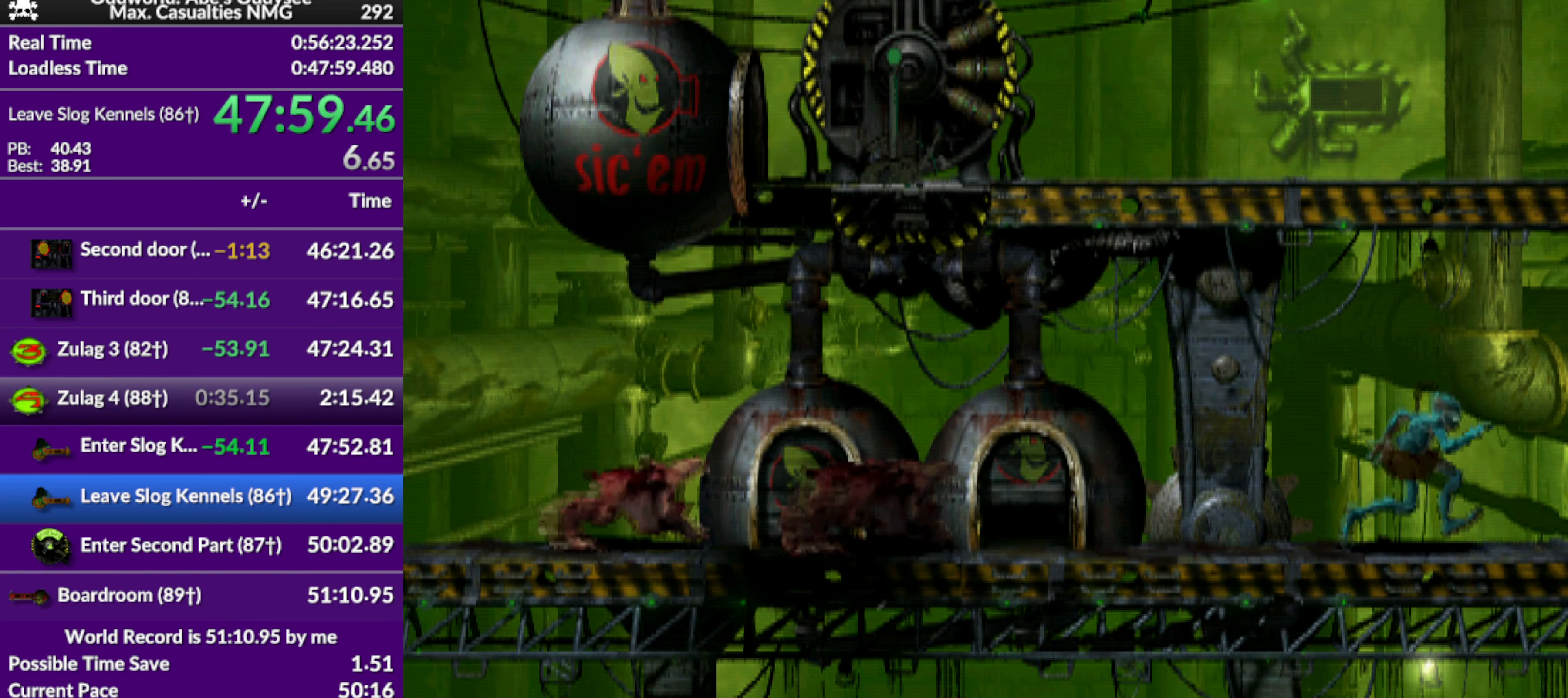
{"buttons": ["R1", "DPAD_RIGHT"], "left_stick": "center", "events": []}